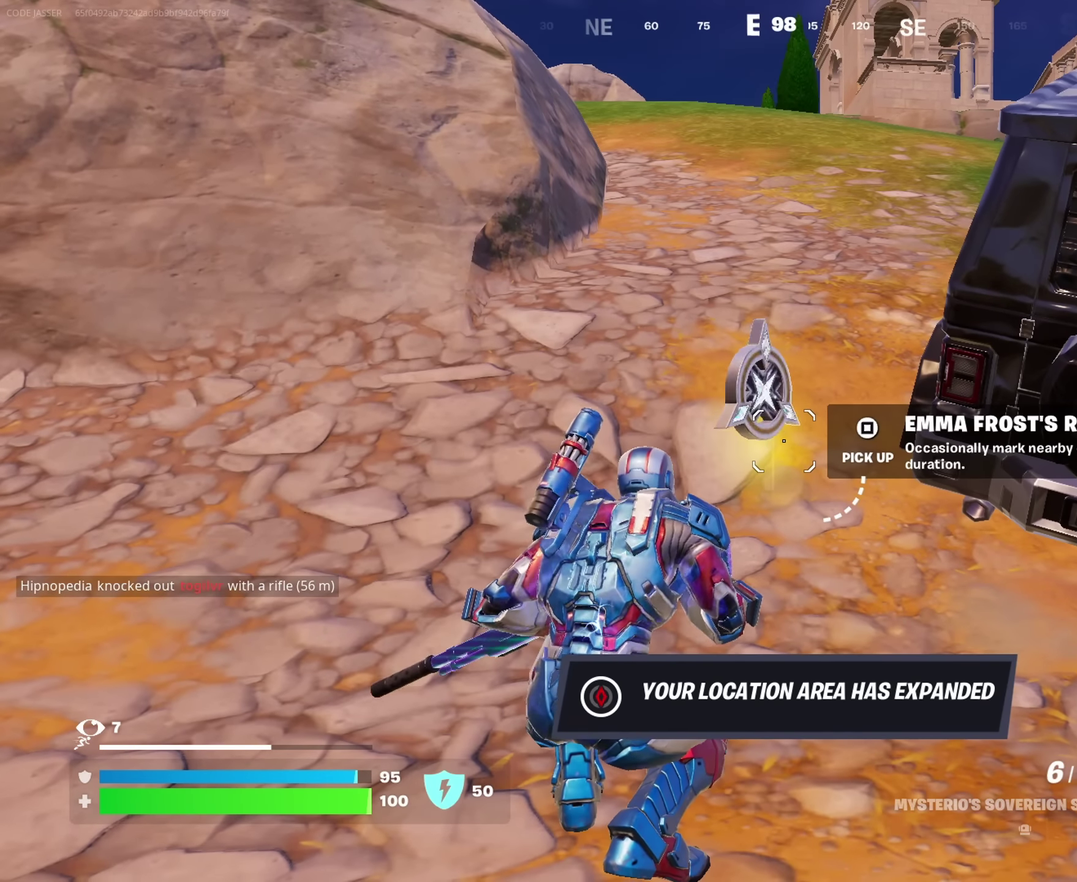
Gameplay with a controller (PlayStation layout); each line is a JSON object with the inputs held at the frame after it (dt_ms = milliseconds from this image to that frame). "events" lists button and stick changes between this image and that frame as [ms after this image, input, new state], when the widget could be followed in between. This document gives stick clicks only as held states, not as events.
{"dt_ms": 650, "buttons": ["SQUARE"], "left_stick": "center", "right_stick": "center", "events": [[300, "left_stick", "left"], [433, "left_stick", "center"], [633, "SQUARE", "down"]]}
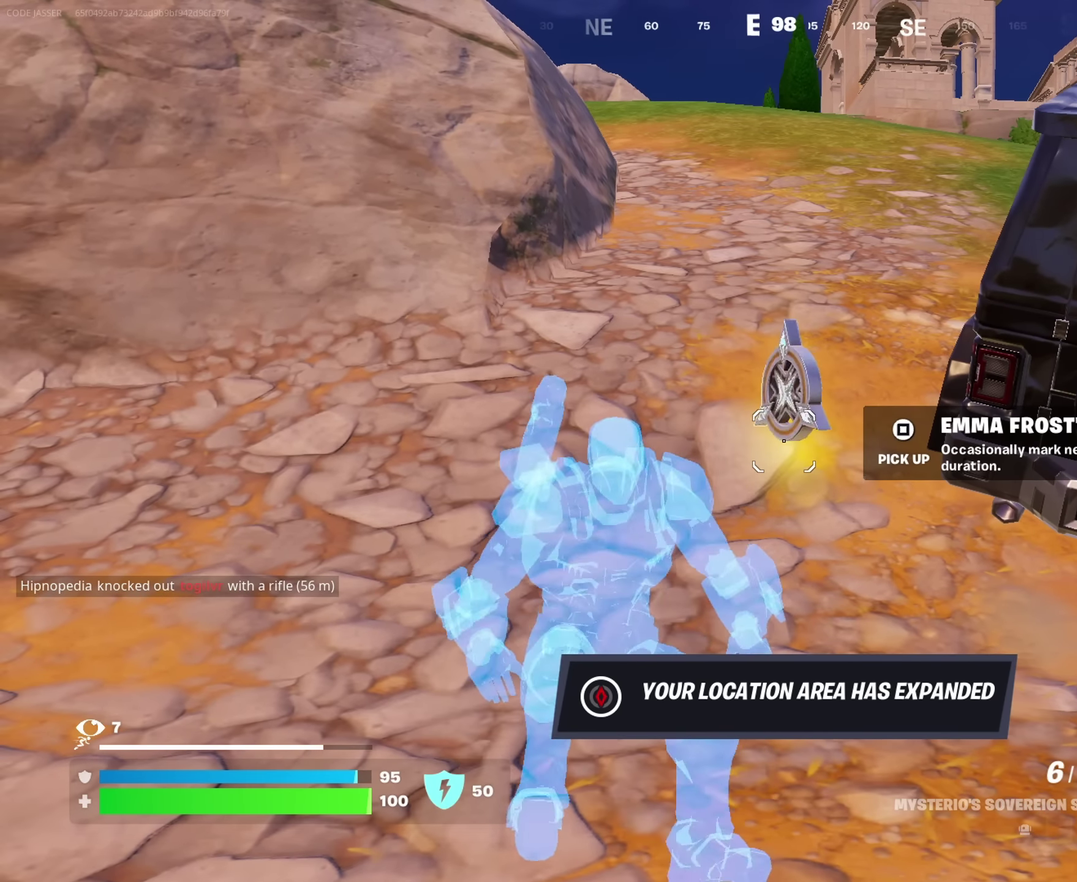
{"dt_ms": 350, "buttons": ["CROSS"], "left_stick": "center", "right_stick": "center", "events": [[67, "SQUARE", "up"], [183, "CROSS", "down"], [183, "left_stick", "left"], [250, "CROSS", "up"], [317, "CROSS", "down"], [317, "left_stick", "center"]]}
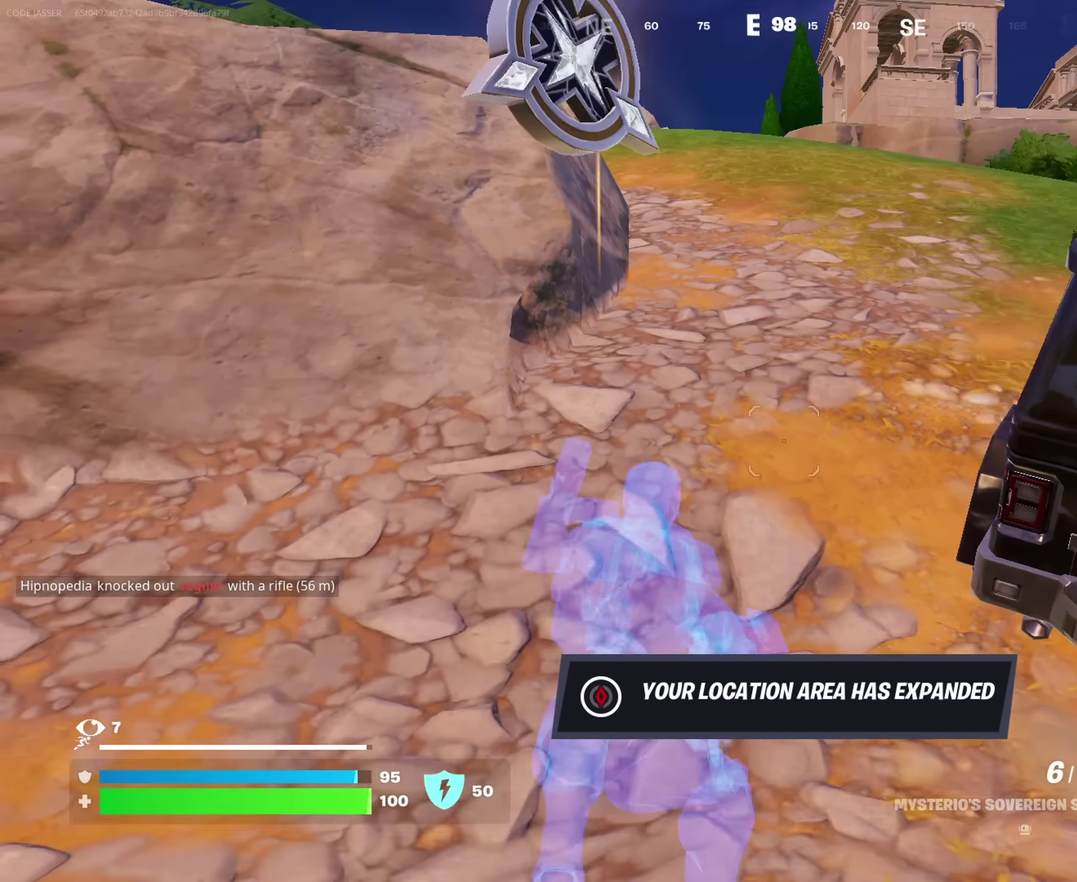
{"dt_ms": 650, "buttons": [], "left_stick": "center", "right_stick": "center", "events": [[50, "CROSS", "up"], [67, "DPAD_UP", "down"], [150, "DPAD_UP", "up"], [450, "DPAD_UP", "down"], [533, "DPAD_UP", "up"]]}
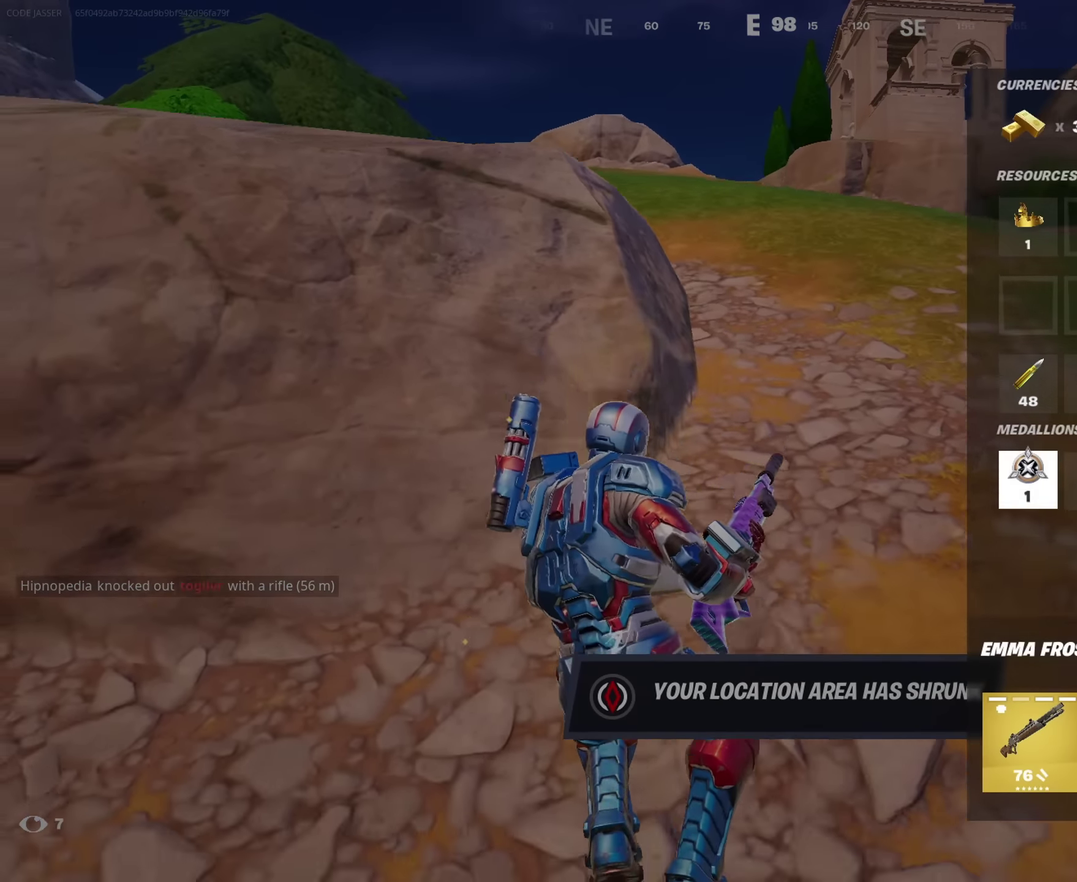
{"dt_ms": 350, "buttons": ["CIRCLE"], "left_stick": "center", "right_stick": "center", "events": [[83, "DPAD_RIGHT", "down"], [166, "DPAD_RIGHT", "up"], [200, "SQUARE", "down"], [266, "SQUARE", "up"], [350, "CIRCLE", "down"]]}
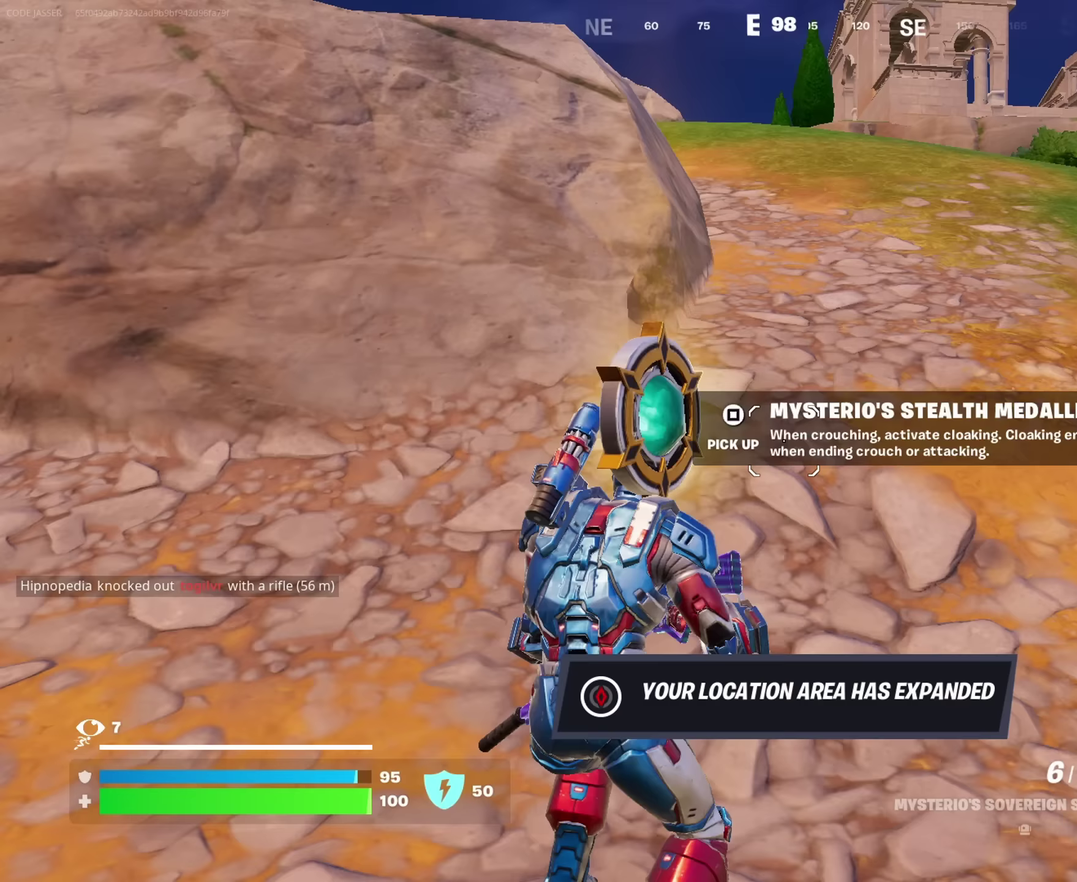
{"dt_ms": 550, "buttons": [], "left_stick": "center", "right_stick": "center"}
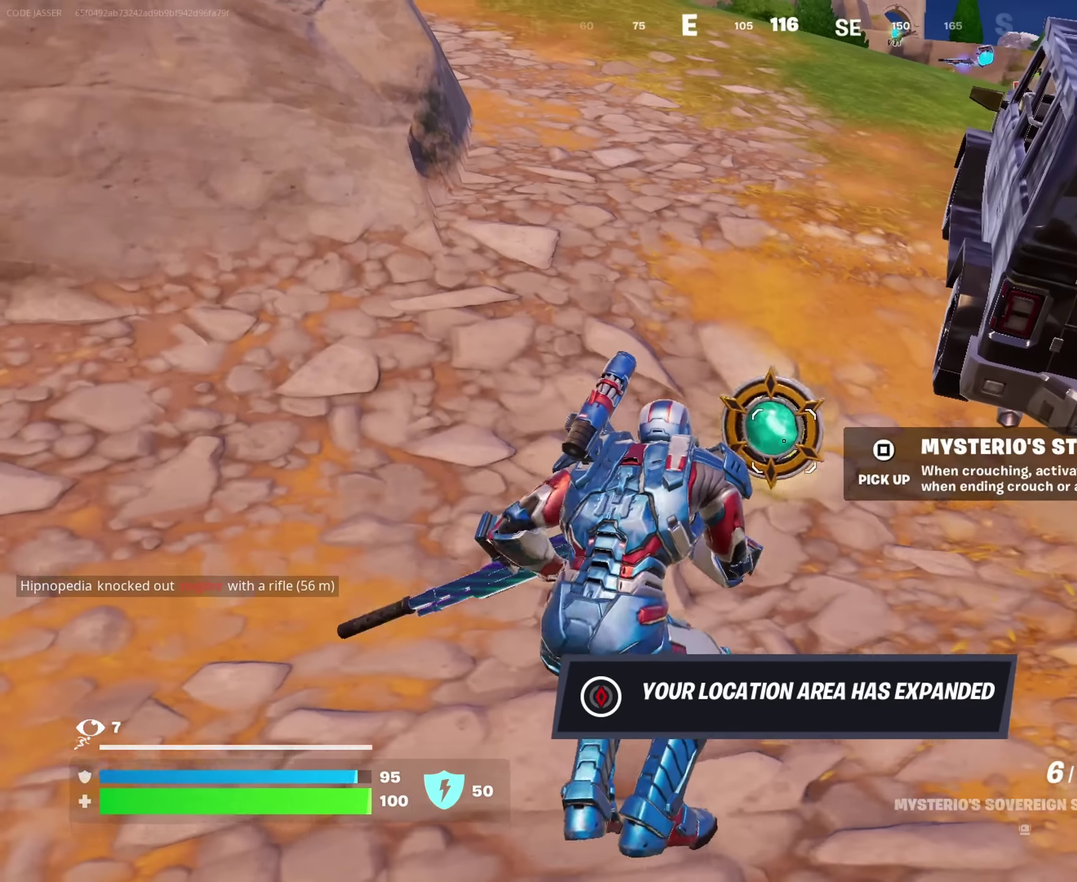
{"dt_ms": 450, "buttons": [], "left_stick": "center", "right_stick": "center", "events": []}
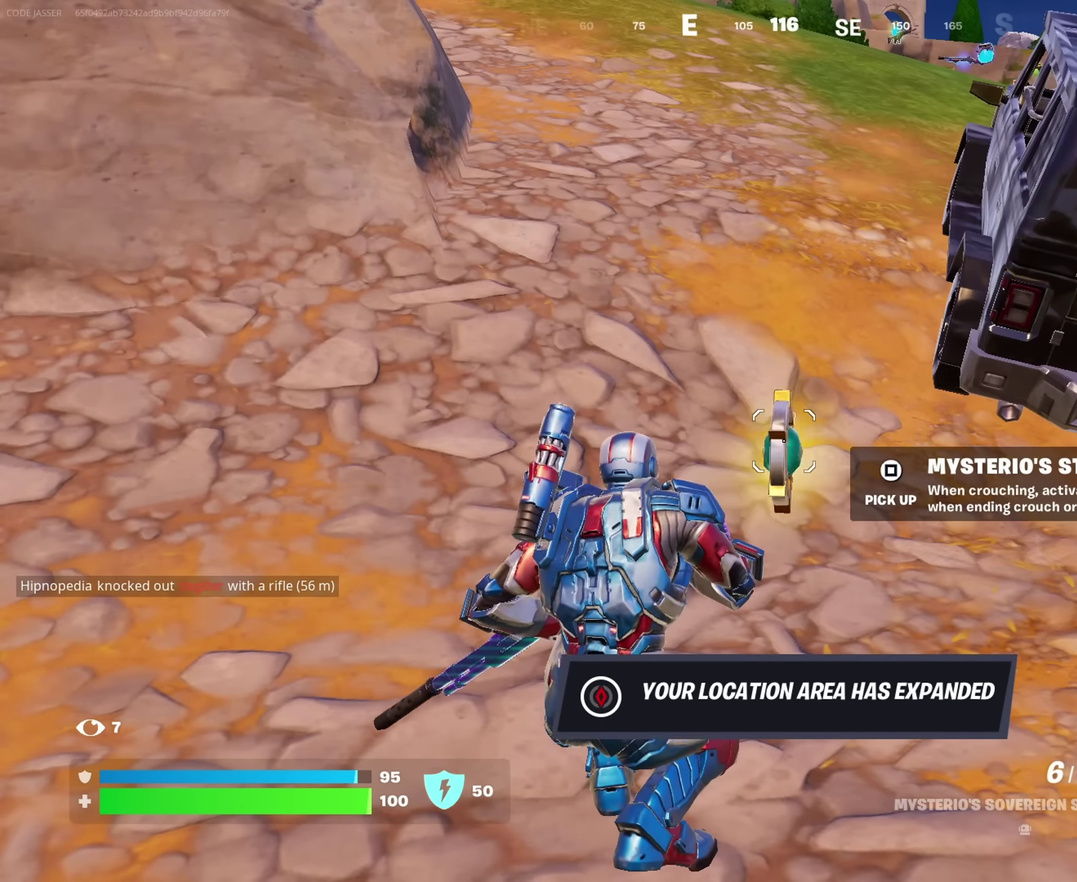
{"dt_ms": 750, "buttons": [], "left_stick": "left", "right_stick": "center", "events": [[216, "left_stick", "left"], [550, "right_stick", "right"], [733, "right_stick", "center"]]}
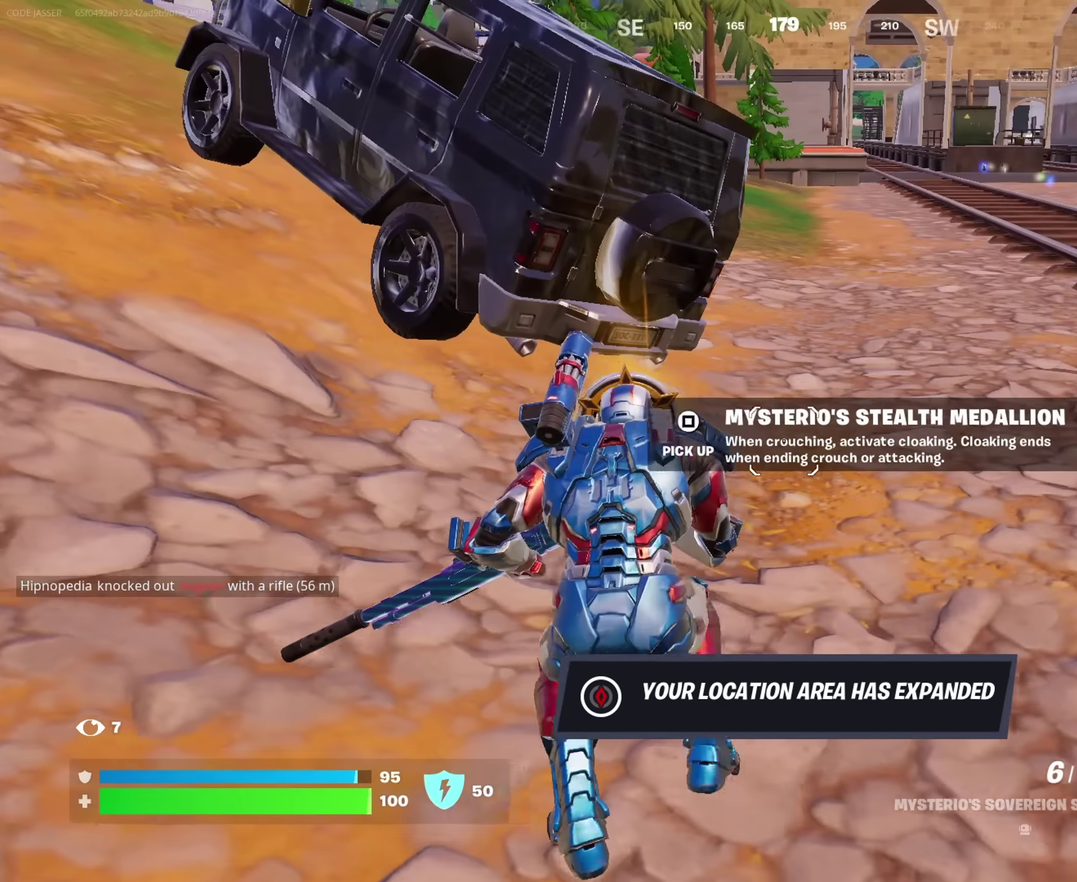
{"dt_ms": 250, "buttons": [], "left_stick": "left", "right_stick": "center", "events": []}
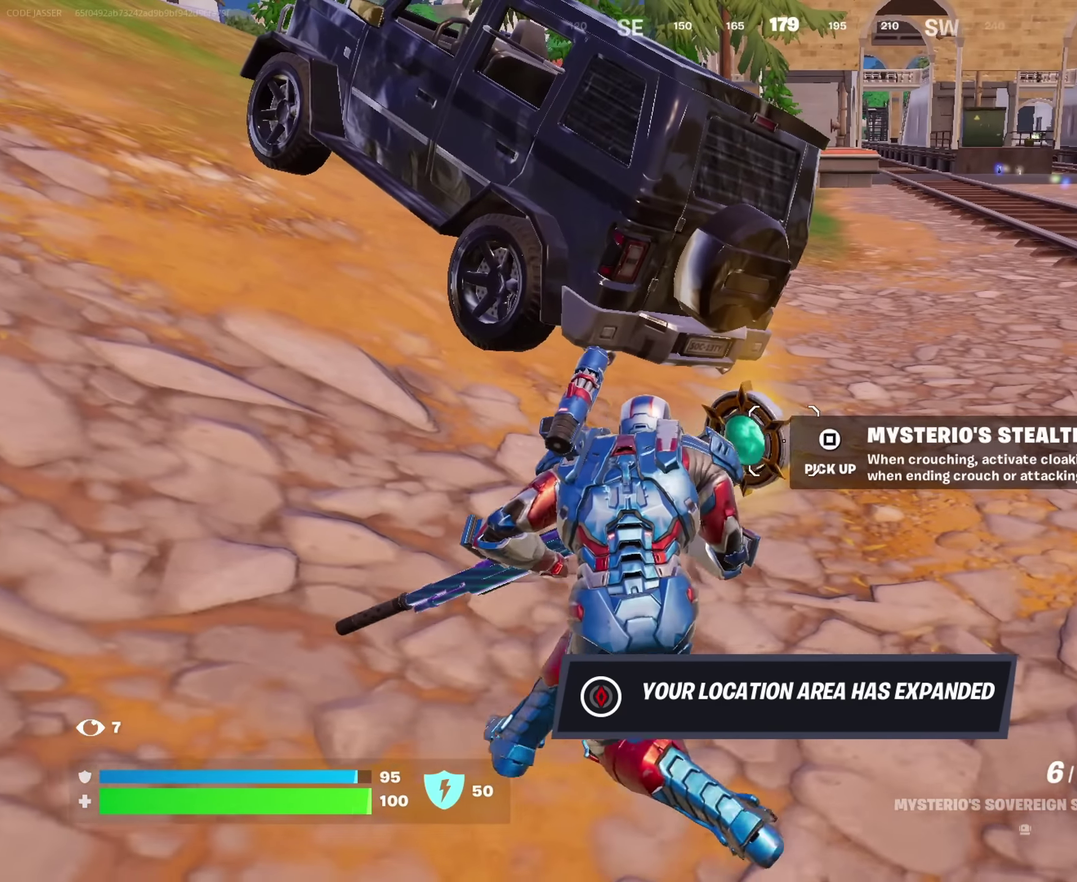
{"dt_ms": 500, "buttons": [], "left_stick": "left", "right_stick": "center", "events": [[16, "left_stick", "center"], [433, "left_stick", "left"]]}
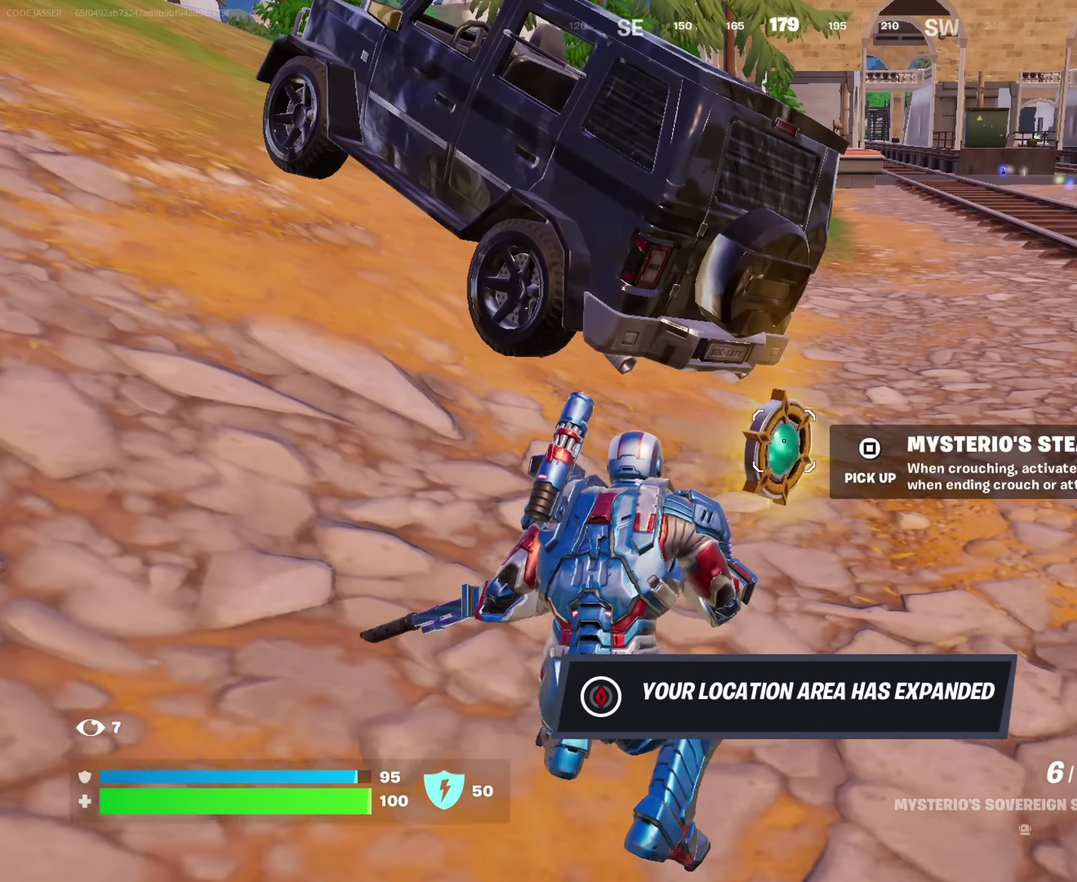
{"dt_ms": 450, "buttons": [], "left_stick": "up-left", "right_stick": "center"}
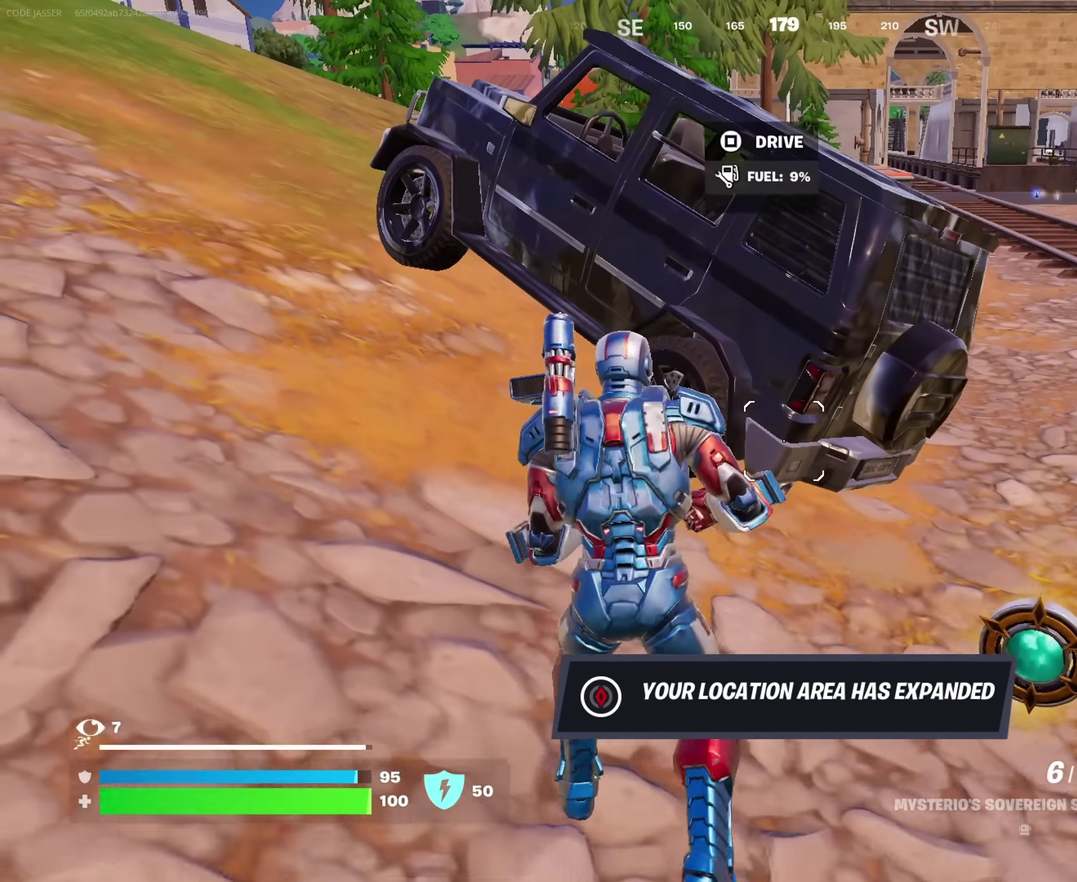
{"dt_ms": 550, "buttons": [], "left_stick": "left", "right_stick": "center", "events": [[216, "SQUARE", "down"], [266, "SQUARE", "up"], [283, "left_stick", "left"]]}
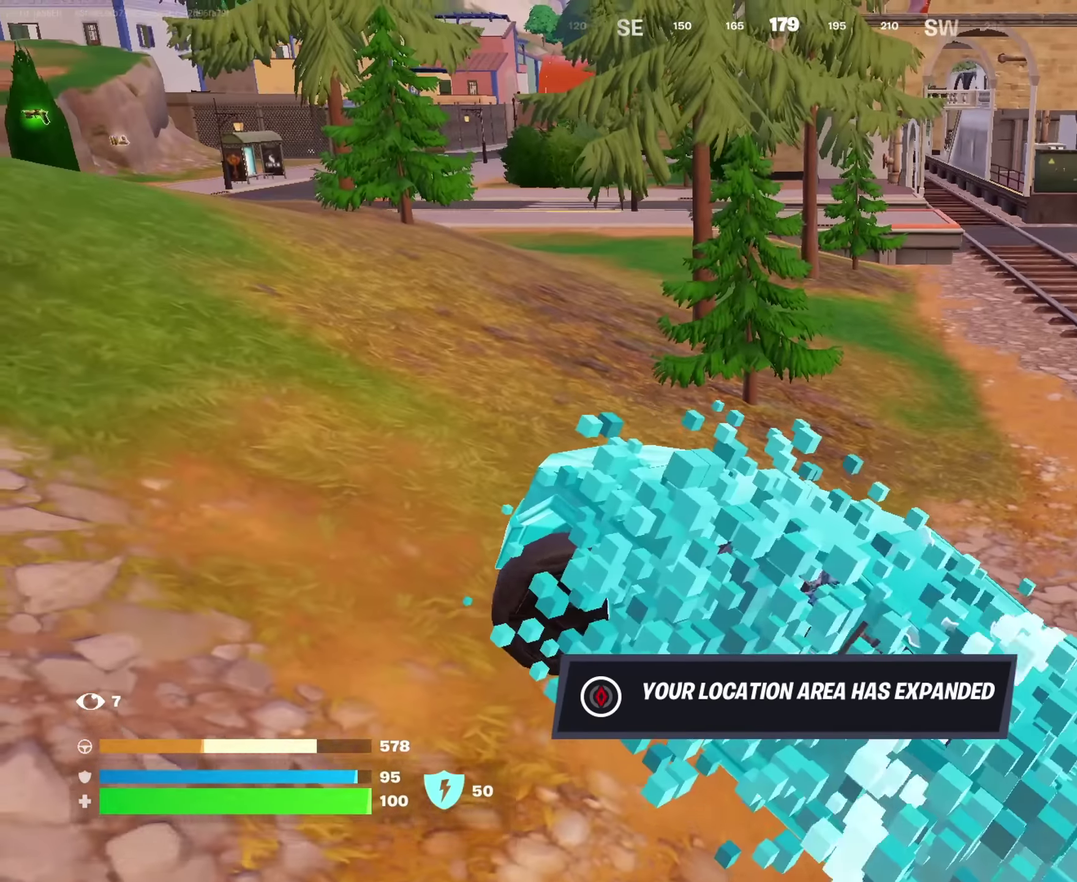
{"dt_ms": 450, "buttons": [], "left_stick": "up-left", "right_stick": "center", "events": [[183, "right_stick", "left"], [250, "left_stick", "up-left"], [350, "right_stick", "center"]]}
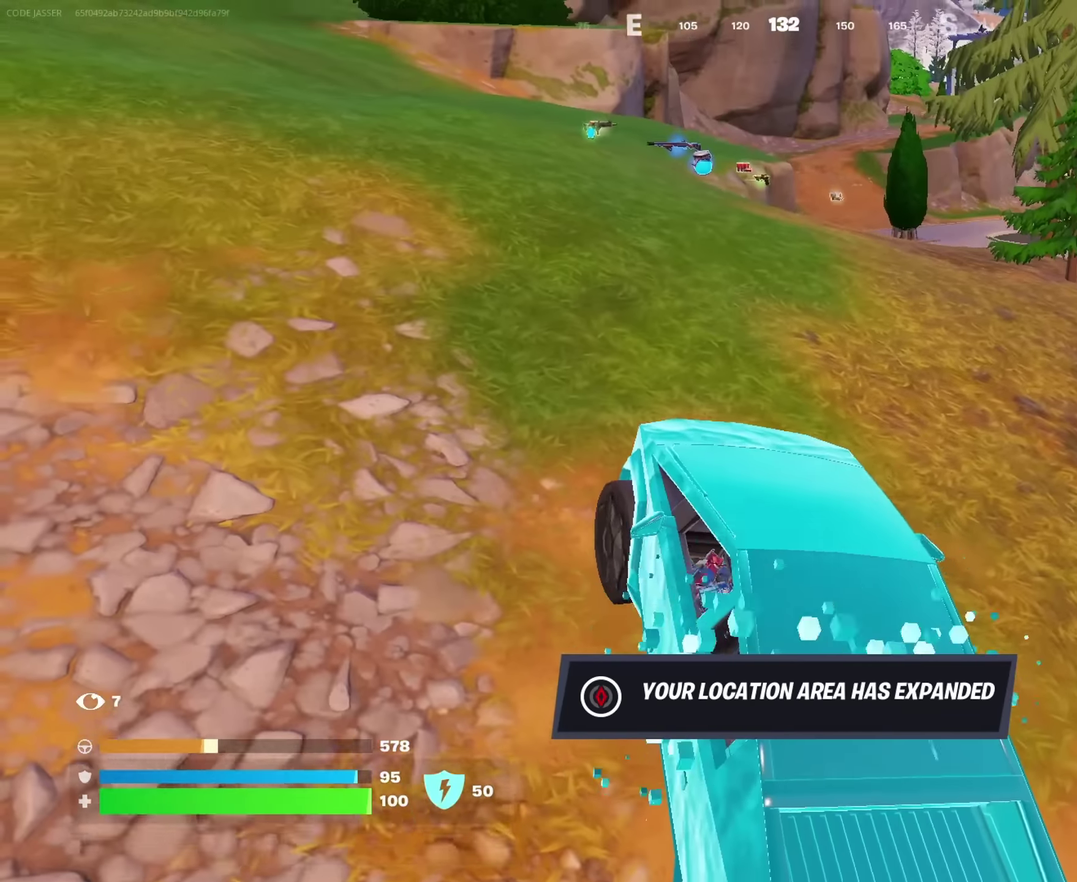
{"dt_ms": 550, "buttons": [], "left_stick": "up-right", "right_stick": "left", "events": [[16, "left_stick", "left"], [350, "right_stick", "left"], [550, "left_stick", "up-right"]]}
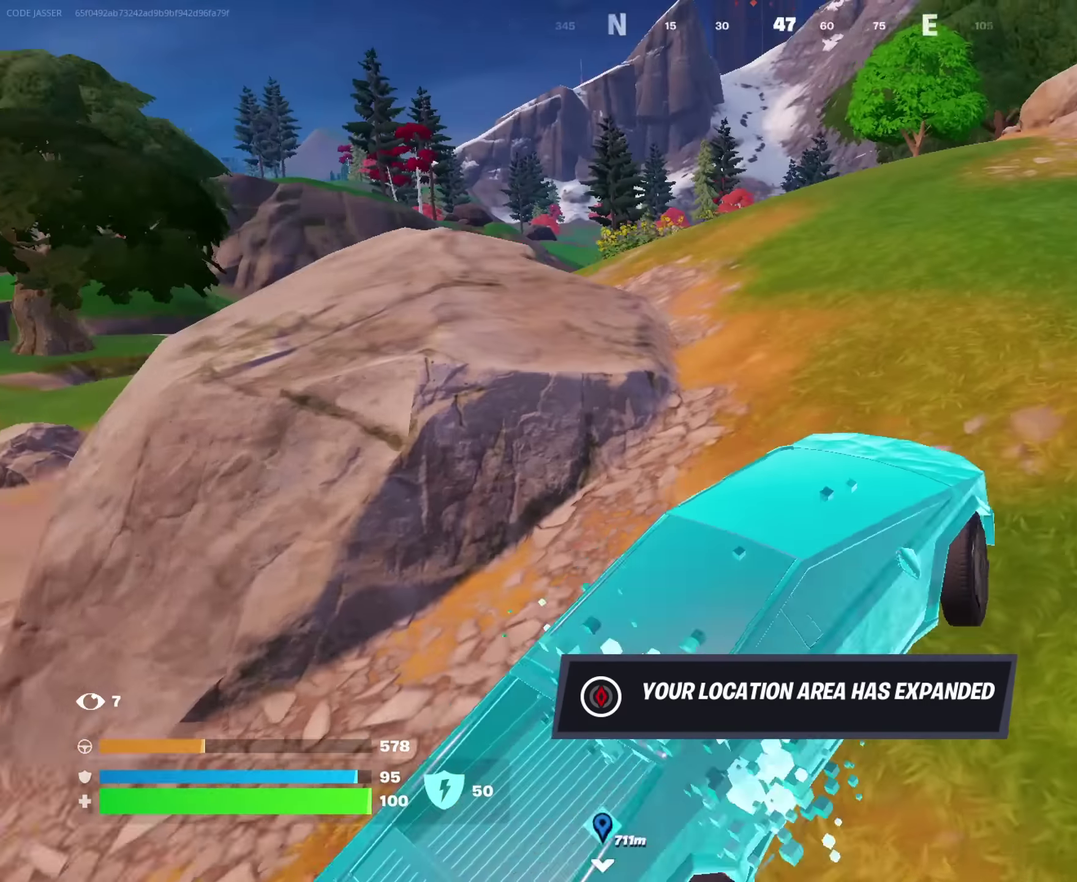
{"dt_ms": 350, "buttons": [], "left_stick": "up-right", "right_stick": "center", "events": [[233, "right_stick", "center"]]}
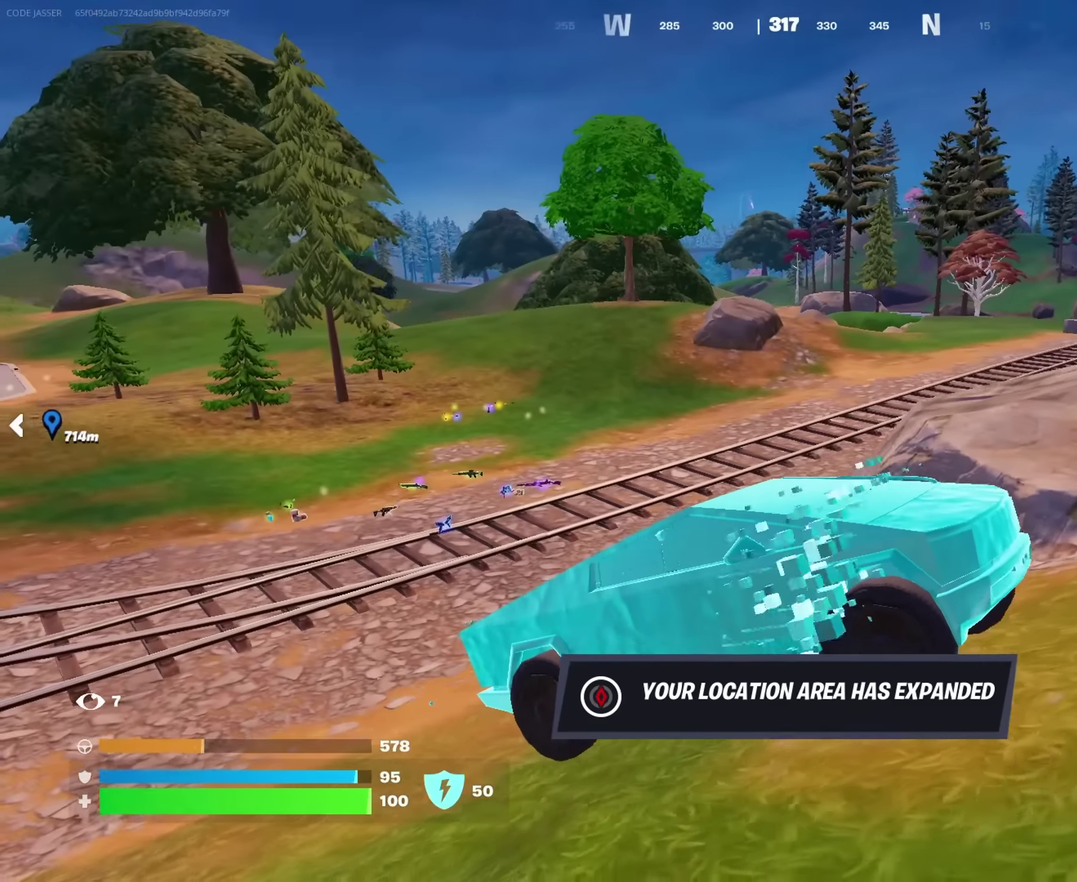
{"dt_ms": 650, "buttons": [], "left_stick": "right", "right_stick": "up-right", "events": [[333, "right_stick", "right"], [350, "left_stick", "right"], [550, "right_stick", "up-right"]]}
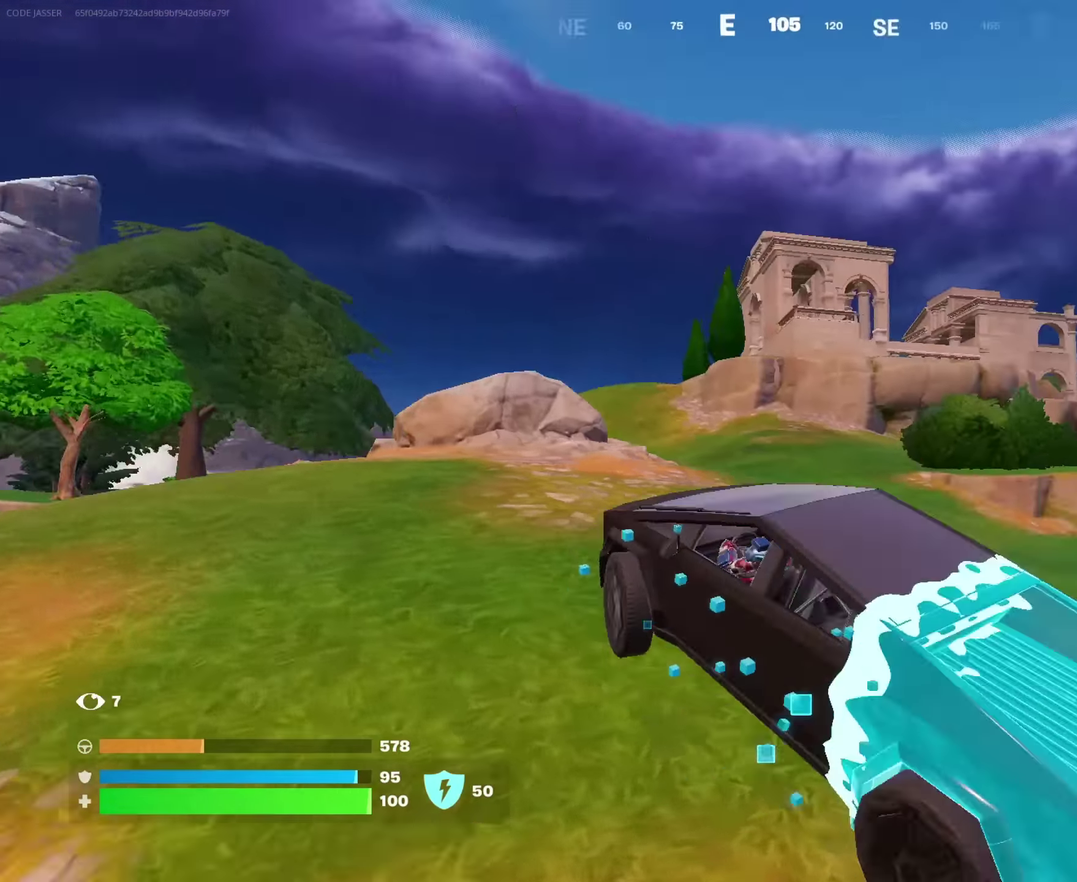
{"dt_ms": 350, "buttons": [], "left_stick": "right", "right_stick": "center", "events": [[66, "right_stick", "right"], [133, "right_stick", "center"]]}
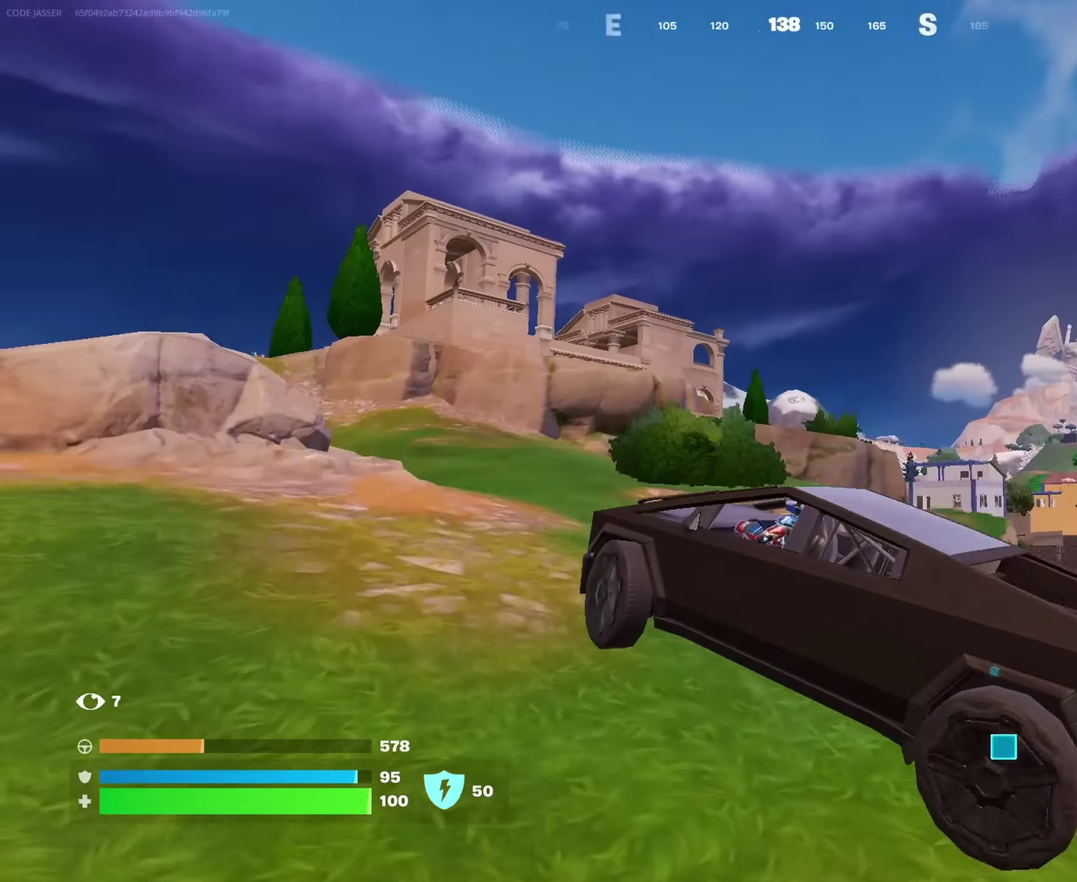
{"dt_ms": 650, "buttons": [], "left_stick": "left", "right_stick": "center", "events": [[50, "right_stick", "left"], [83, "left_stick", "up"], [133, "left_stick", "up-left"], [150, "right_stick", "center"], [200, "left_stick", "up-right"], [283, "left_stick", "right"], [450, "right_stick", "right"], [533, "left_stick", "up-right"], [567, "right_stick", "center"], [600, "left_stick", "up-left"], [650, "left_stick", "left"]]}
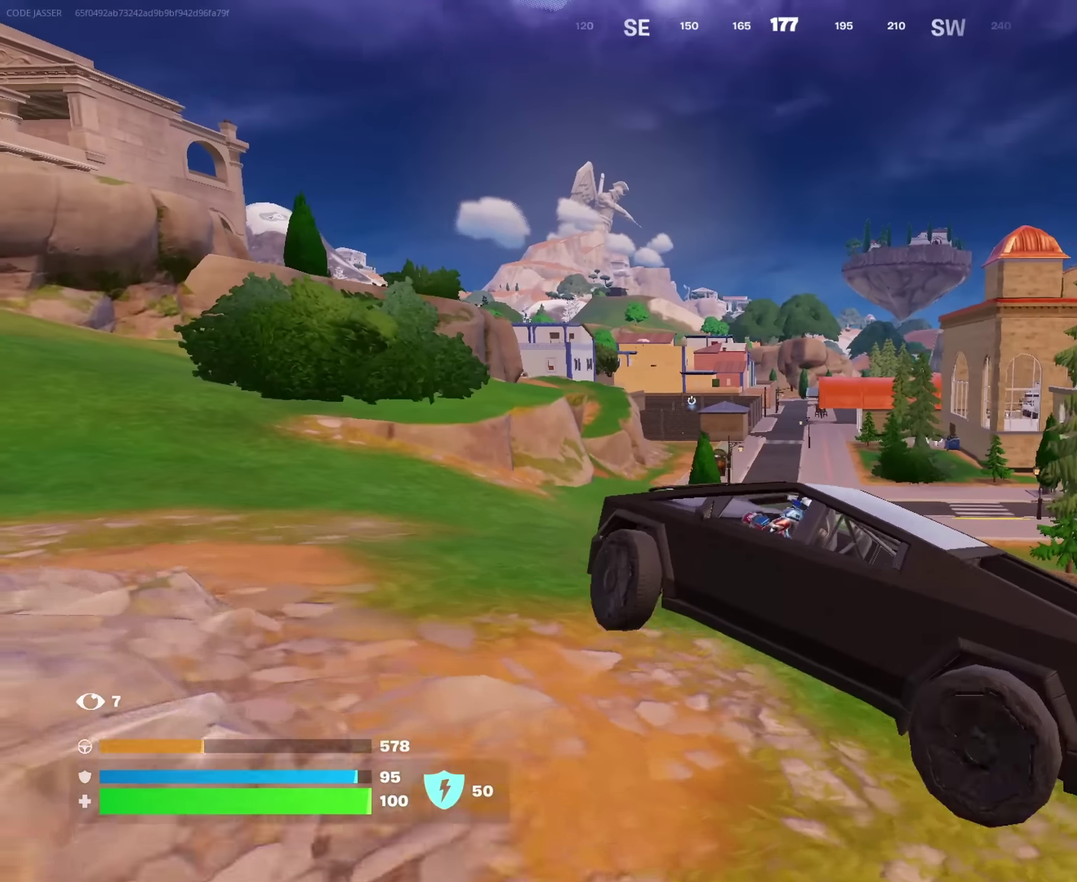
{"dt_ms": 350, "buttons": [], "left_stick": "left", "right_stick": "center", "events": []}
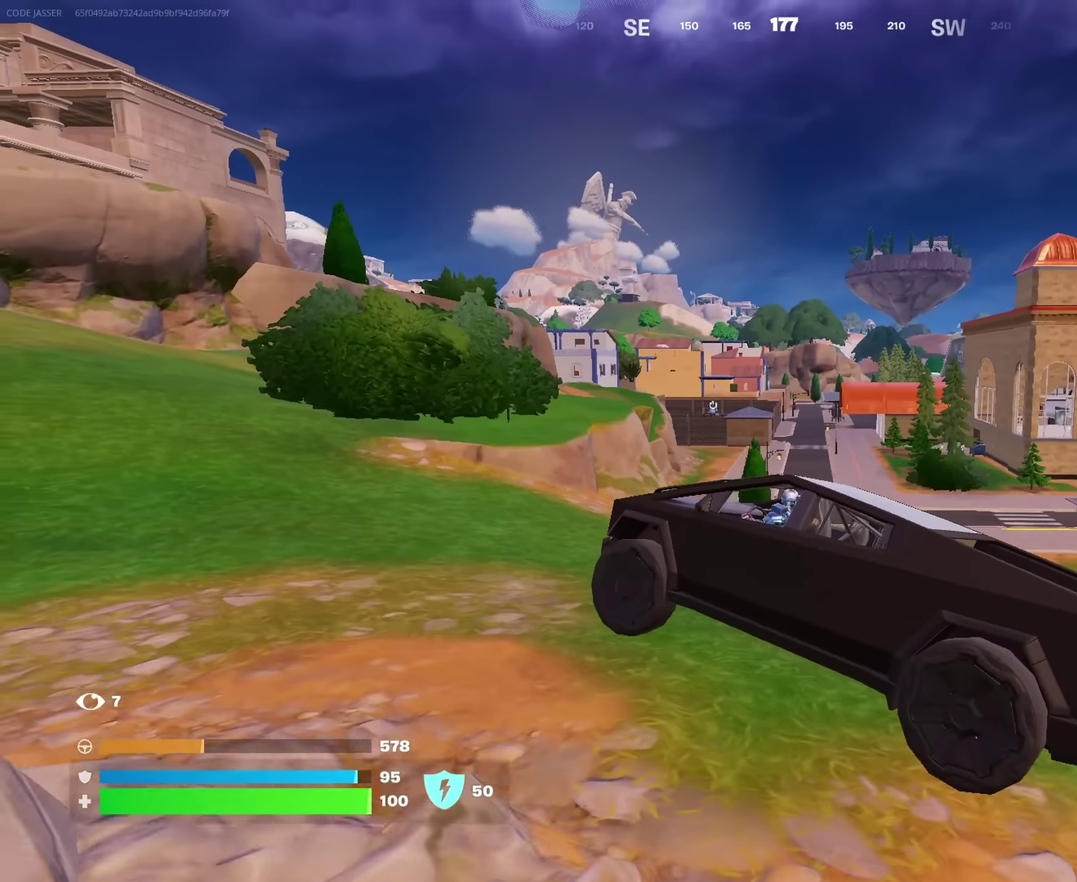
{"dt_ms": 900, "buttons": [], "left_stick": "right", "right_stick": "center", "events": [[467, "left_stick", "up-left"], [533, "left_stick", "up"], [583, "left_stick", "up-right"], [650, "left_stick", "right"]]}
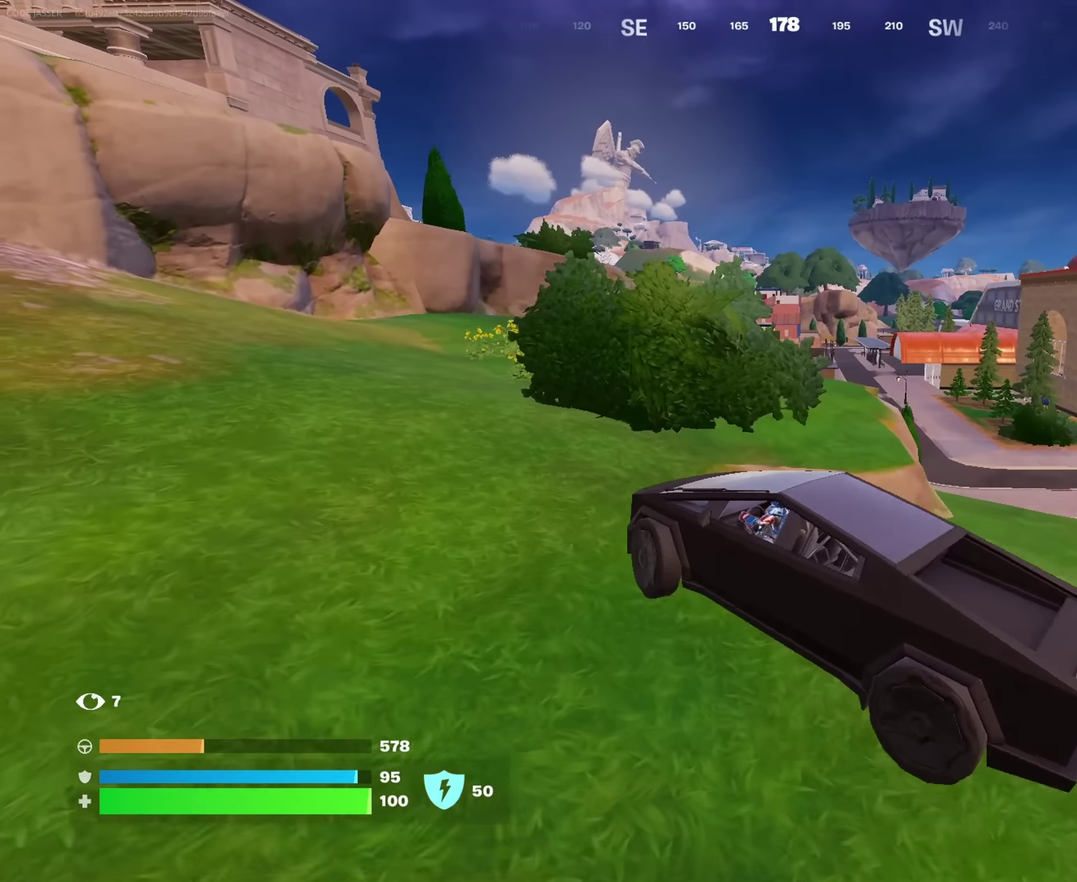
{"dt_ms": 250, "buttons": [], "left_stick": "right", "right_stick": "center", "events": []}